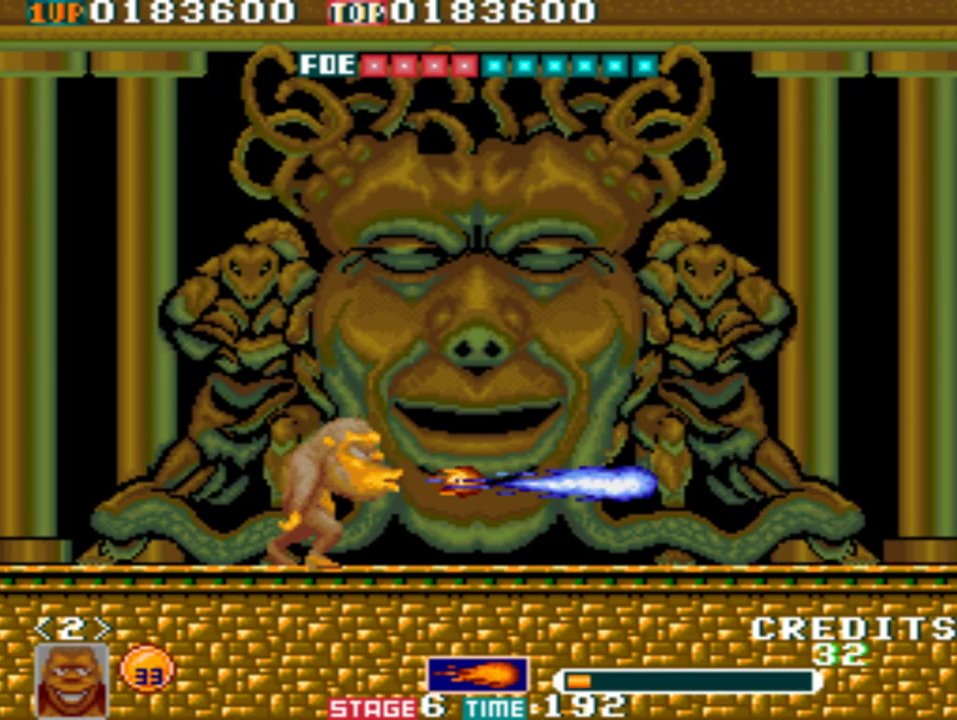
Gameplay with a controller (Xbox layout); each line is a JSON object with the inputs held at the frame after it. "button_events" lists button changes between this image and that frame as [ms after this image, input, new state], when the widget could be followed in between (sticks are given only as held states). Not read: R3 right_stick.
{"buttons": ["A"], "left_stick": "center", "button_events": [[33, "A", "down"], [100, "A", "up"], [150, "A", "down"], [200, "A", "up"], [383, "A", "down"]]}
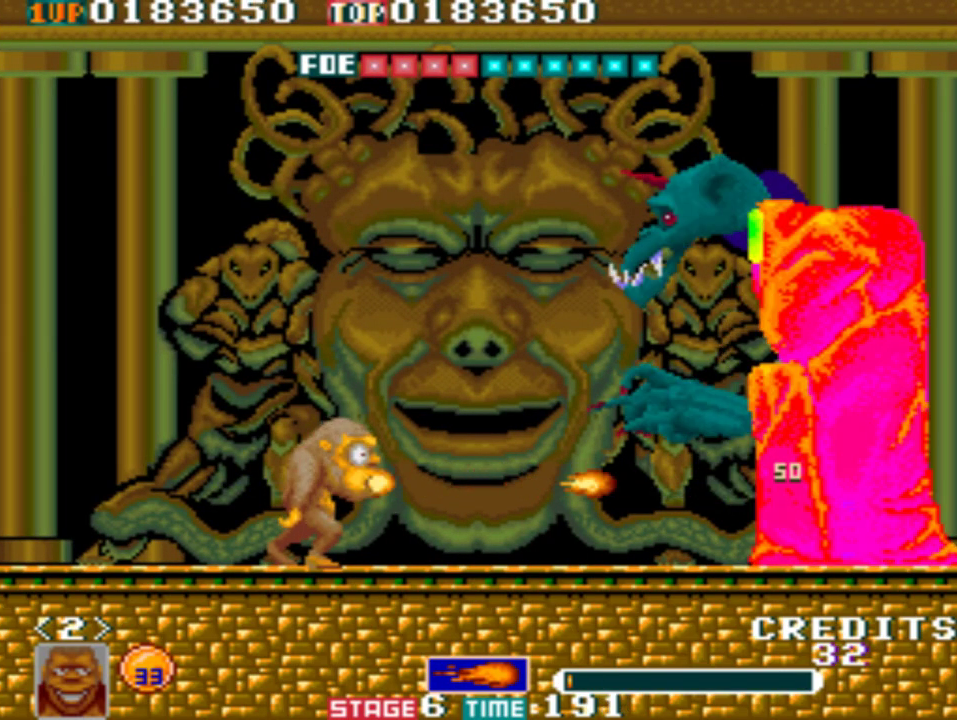
{"buttons": [], "left_stick": "center", "button_events": [[33, "A", "up"], [100, "A", "down"], [150, "A", "up"], [200, "A", "down"], [483, "A", "up"]]}
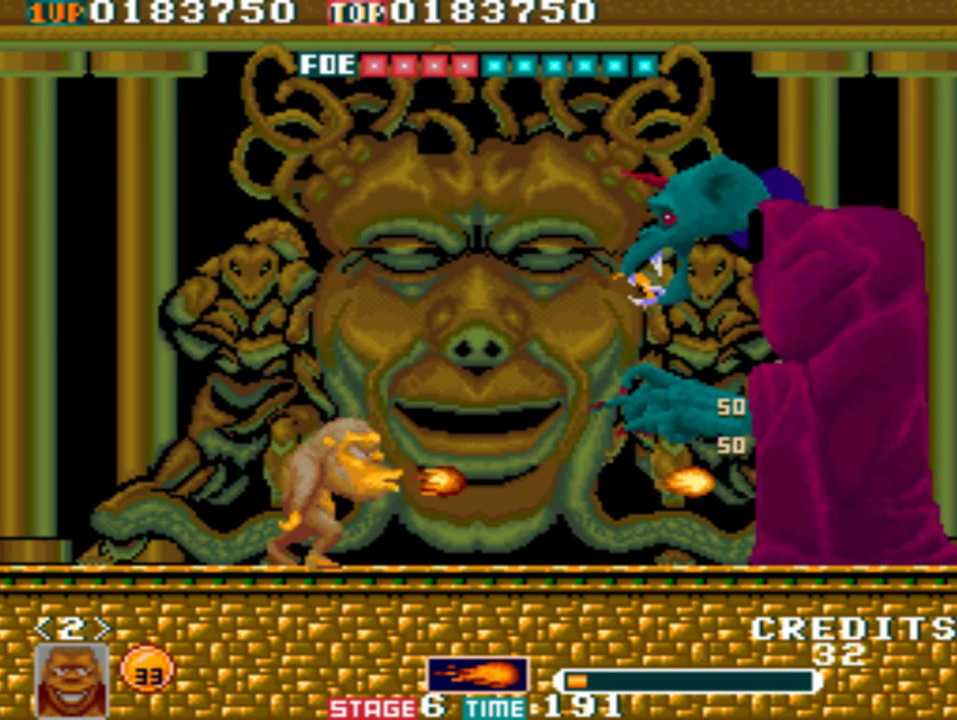
{"buttons": ["B"], "left_stick": "center", "button_events": [[133, "A", "down"], [300, "A", "up"], [383, "A", "down"], [467, "A", "up"], [467, "B", "down"]]}
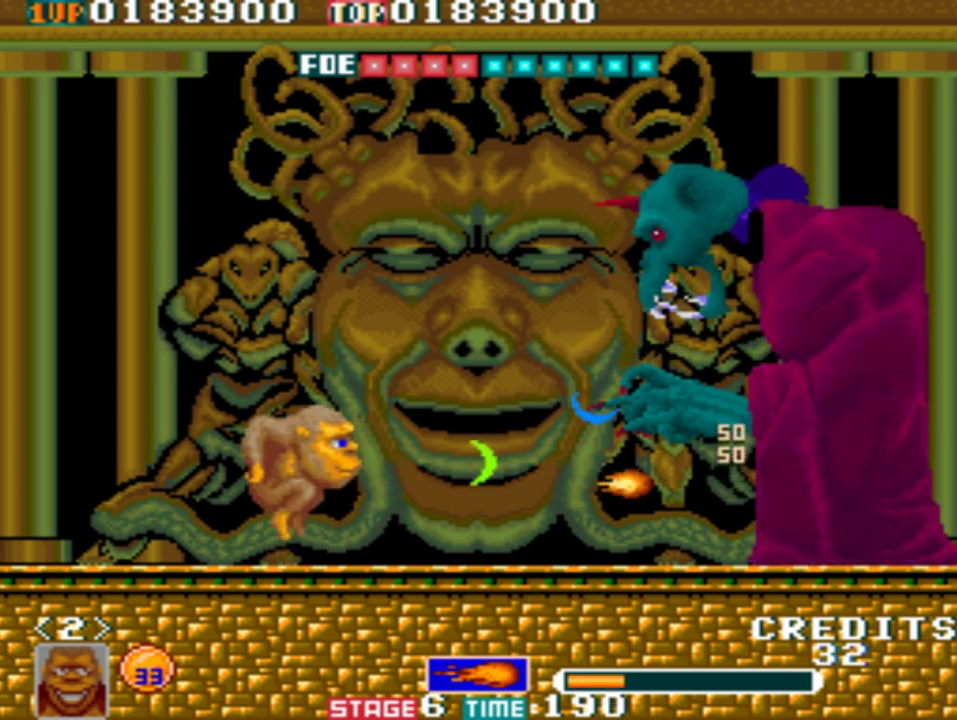
{"buttons": [], "left_stick": "right", "button_events": [[100, "B", "up"], [167, "A", "down"], [467, "A", "up"]]}
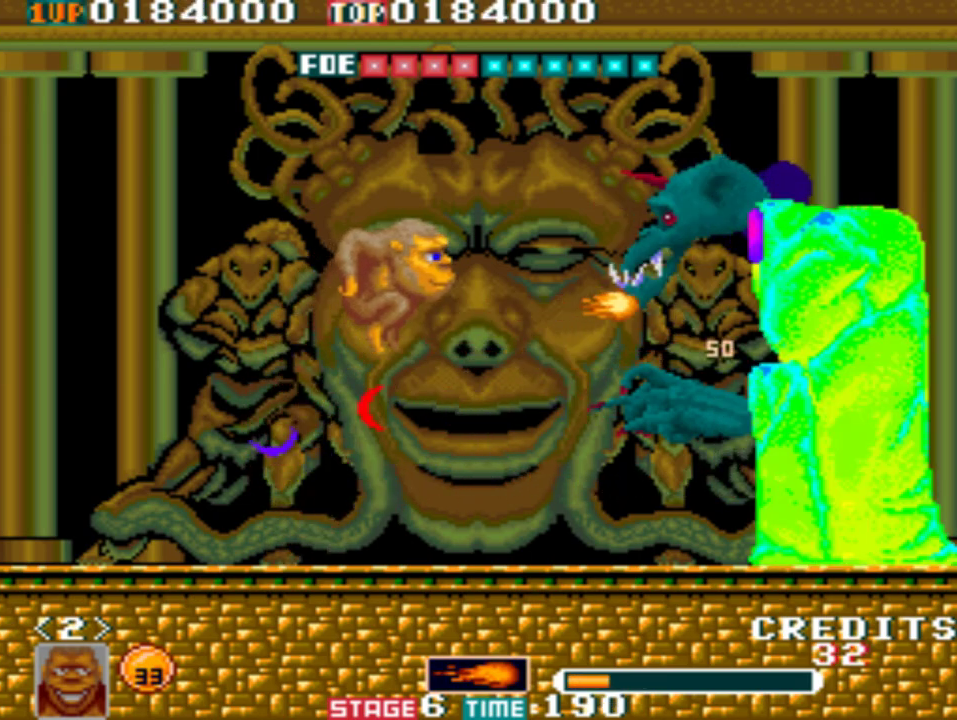
{"buttons": ["A"], "left_stick": "center", "button_events": [[33, "A", "down"], [100, "A", "up"], [150, "A", "down"], [200, "A", "up"], [367, "A", "down"]]}
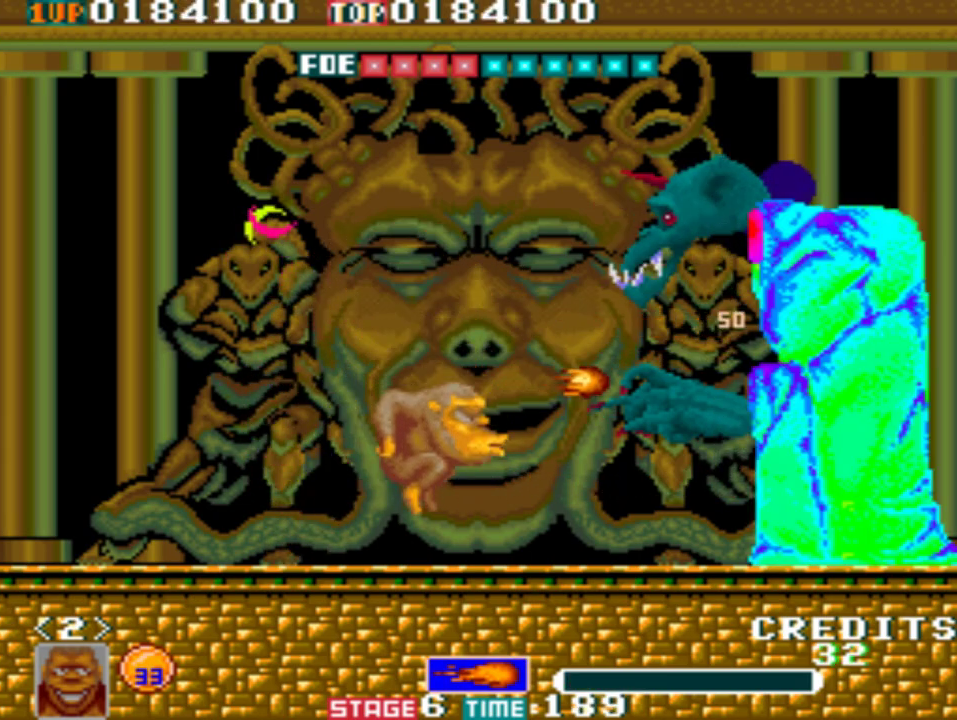
{"buttons": [], "left_stick": "center", "button_events": [[400, "A", "up"]]}
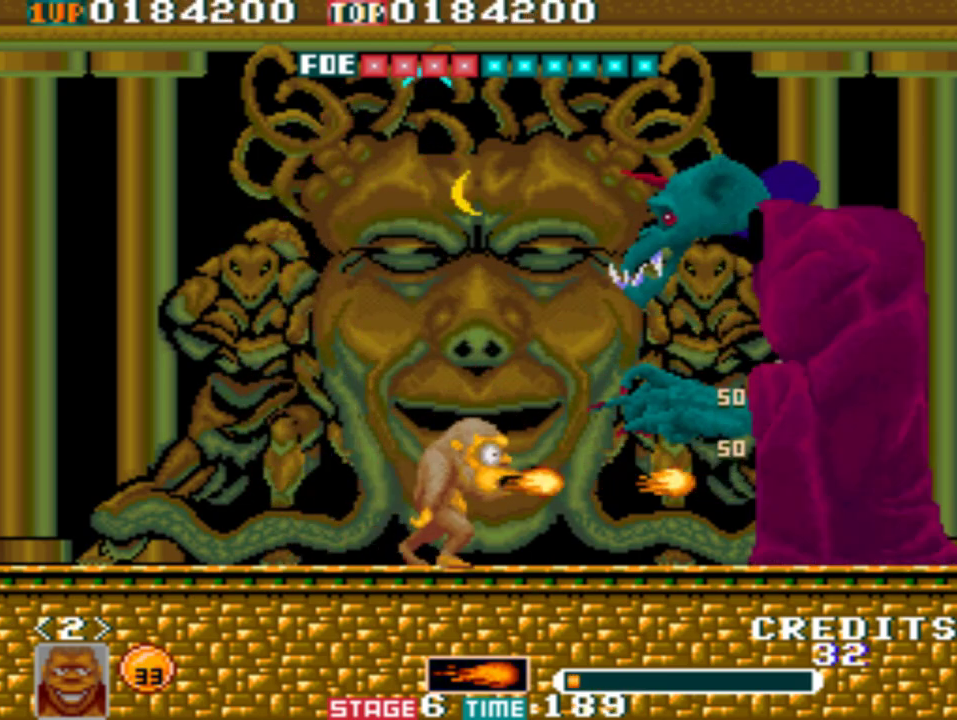
{"buttons": ["B"], "left_stick": "left", "button_events": [[167, "A", "down"], [233, "A", "up"], [317, "A", "down"], [400, "A", "up"], [467, "B", "down"]]}
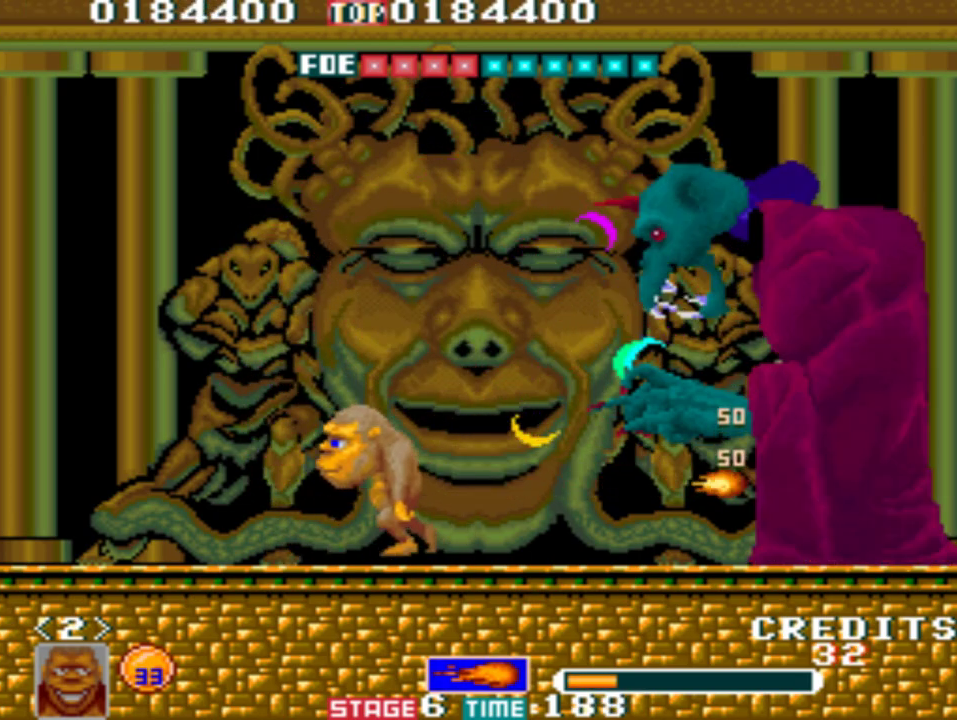
{"buttons": [], "left_stick": "right", "button_events": [[150, "B", "up"], [217, "A", "down"], [417, "A", "up"]]}
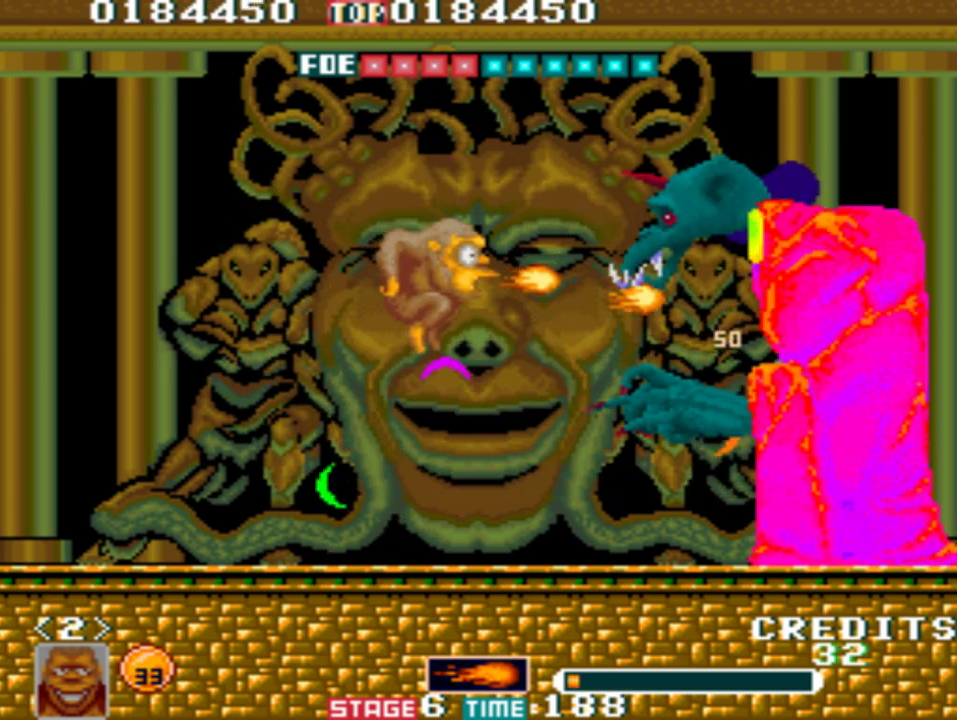
{"buttons": [], "left_stick": "center", "button_events": [[67, "A", "down"], [133, "A", "up"], [200, "A", "down"], [267, "A", "up"], [333, "A", "down"], [500, "A", "up"]]}
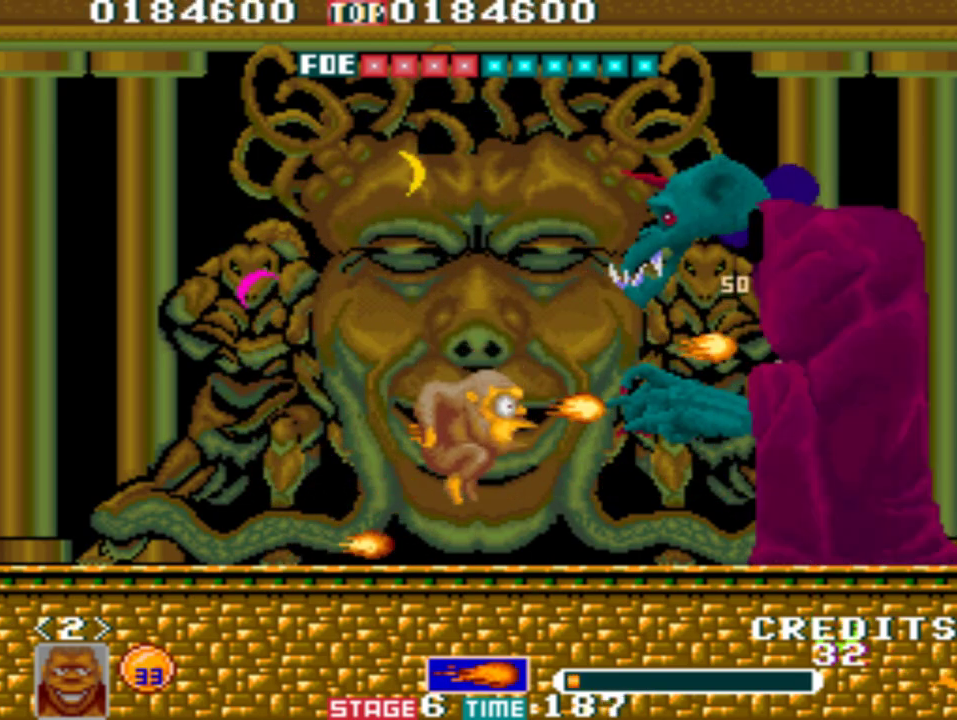
{"buttons": [], "left_stick": "center", "button_events": [[167, "A", "down"], [333, "A", "up"], [417, "A", "down"], [467, "A", "up"]]}
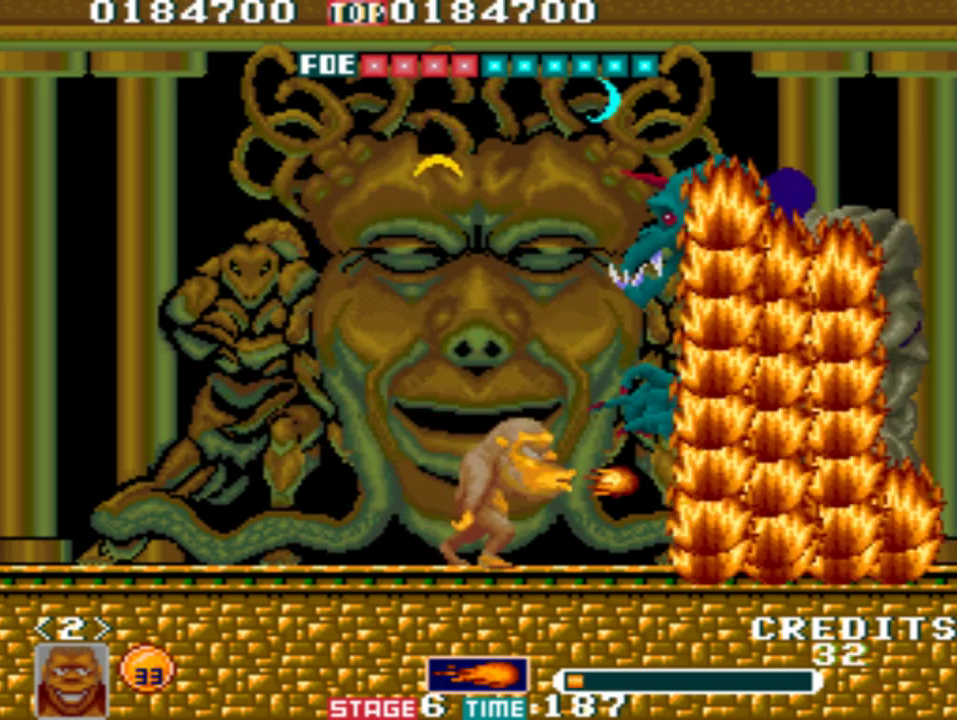
{"buttons": [], "left_stick": "up-left", "button_events": [[150, "A", "down"], [200, "A", "up"], [267, "A", "down"], [433, "A", "up"]]}
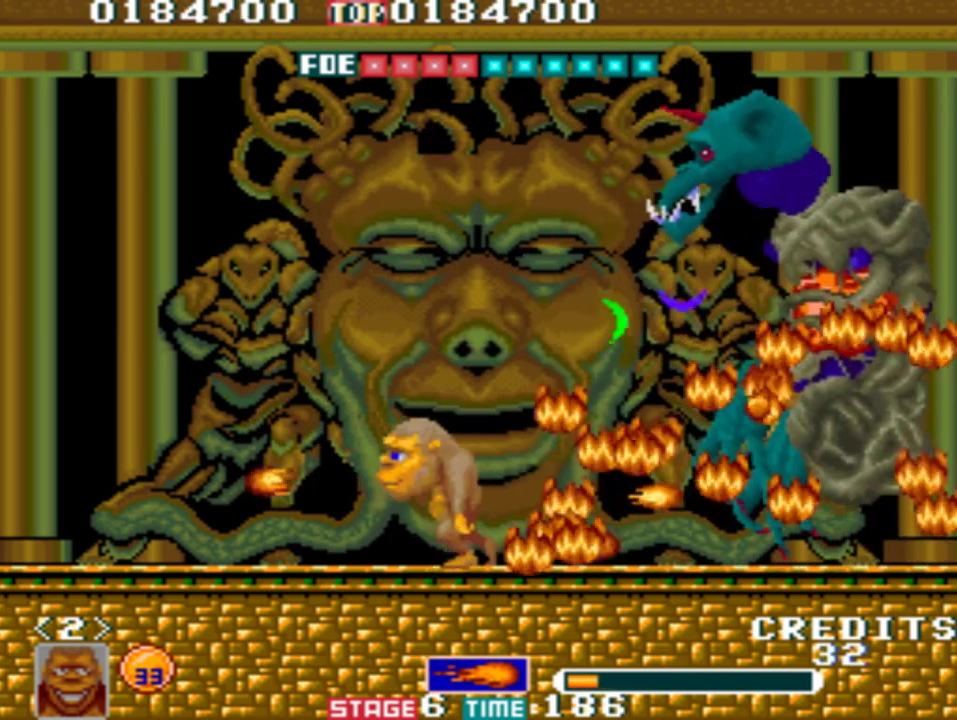
{"buttons": ["A"], "left_stick": "up-right", "button_events": [[200, "A", "down"], [267, "A", "up"], [333, "A", "down"], [417, "A", "up"], [467, "A", "down"]]}
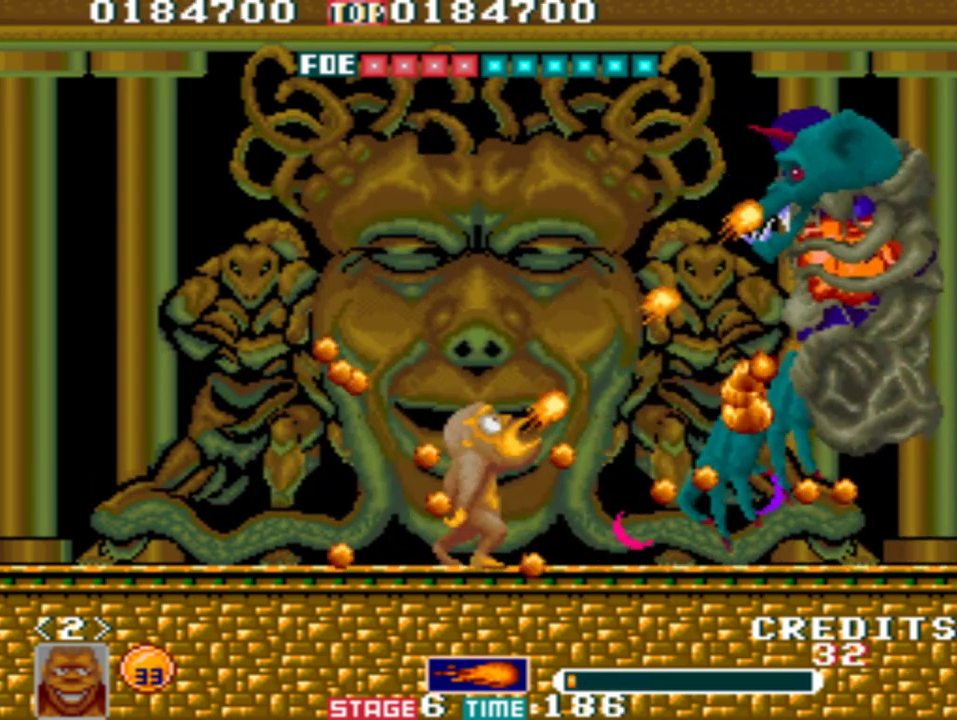
{"buttons": [], "left_stick": "up-right", "button_events": [[33, "A", "up"], [83, "A", "down"], [283, "A", "up"], [400, "A", "down"], [483, "A", "up"]]}
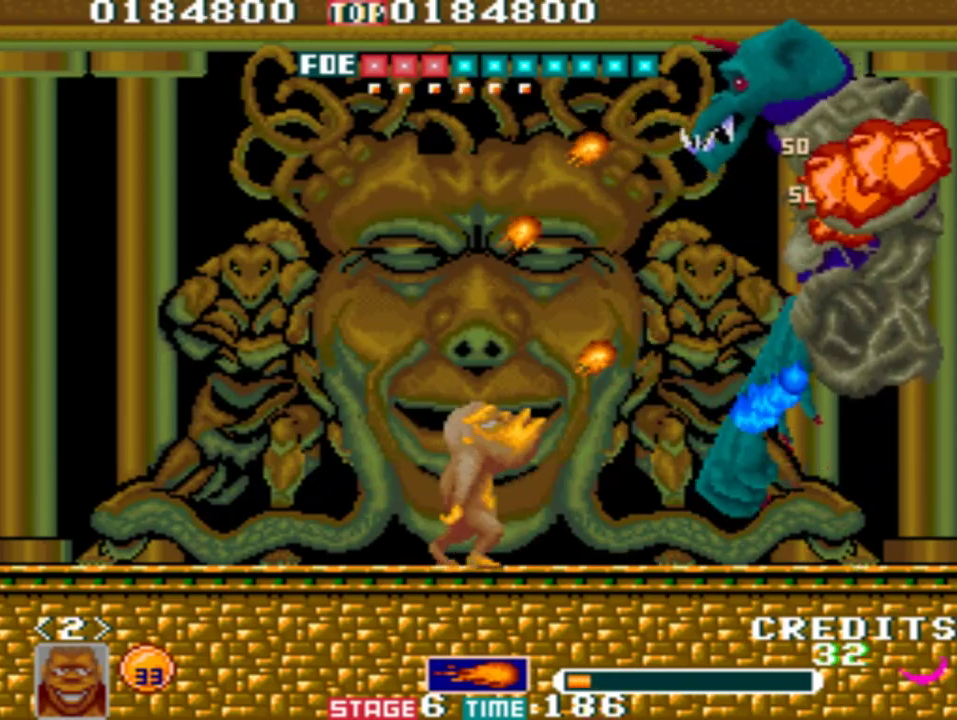
{"buttons": [], "left_stick": "left", "button_events": [[50, "A", "down"], [217, "A", "up"], [267, "A", "down"], [333, "A", "up"], [417, "A", "down"], [500, "A", "up"]]}
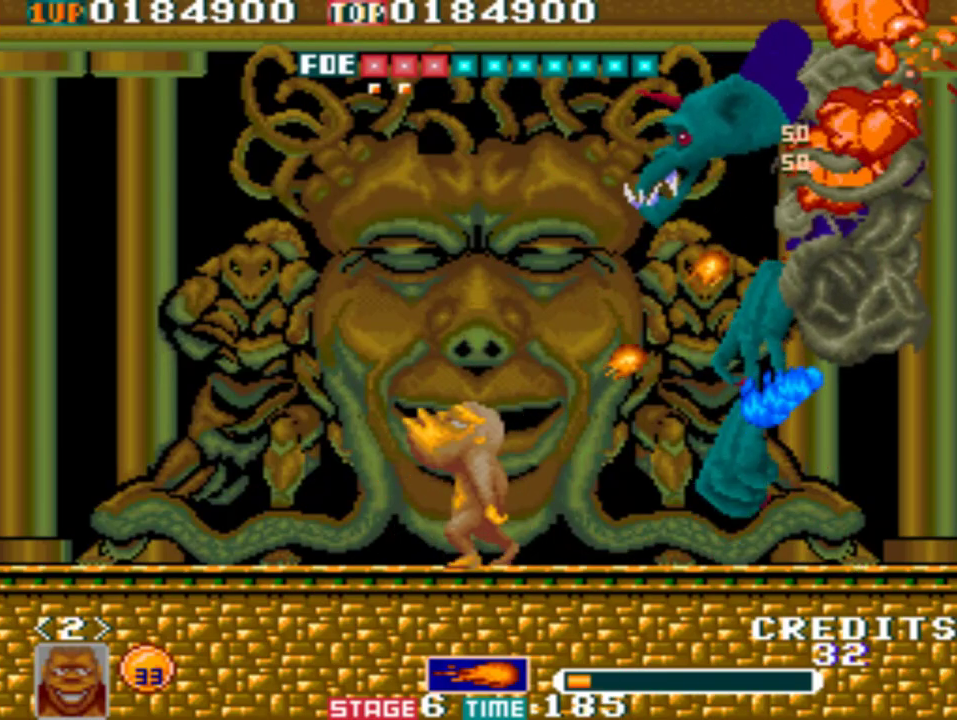
{"buttons": ["A"], "left_stick": "up-right", "button_events": [[233, "A", "down"]]}
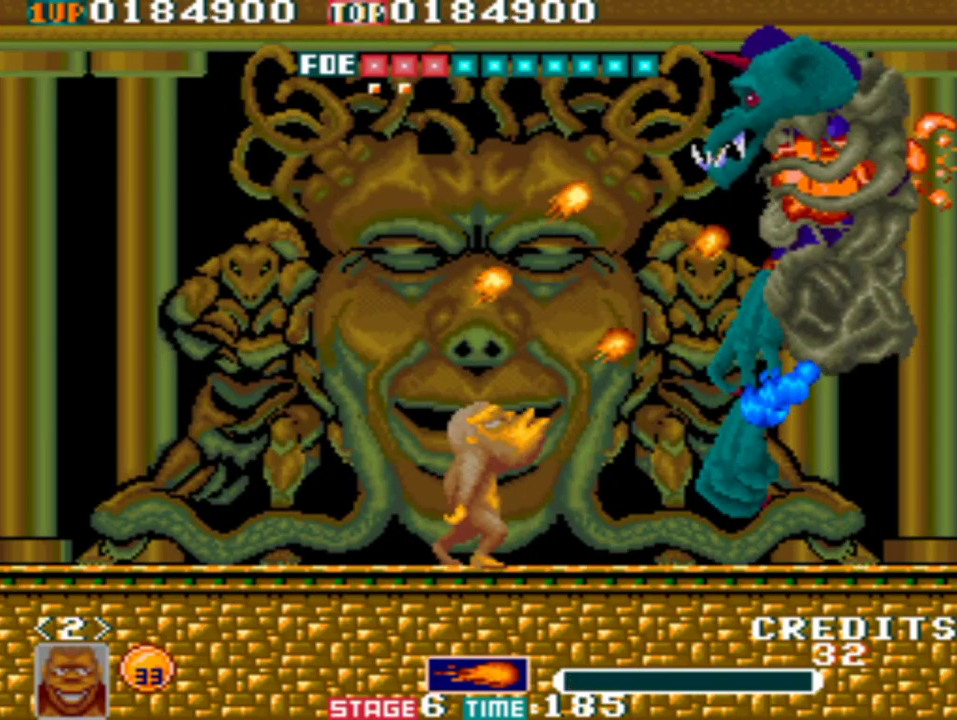
{"buttons": [], "left_stick": "left", "button_events": [[333, "A", "up"]]}
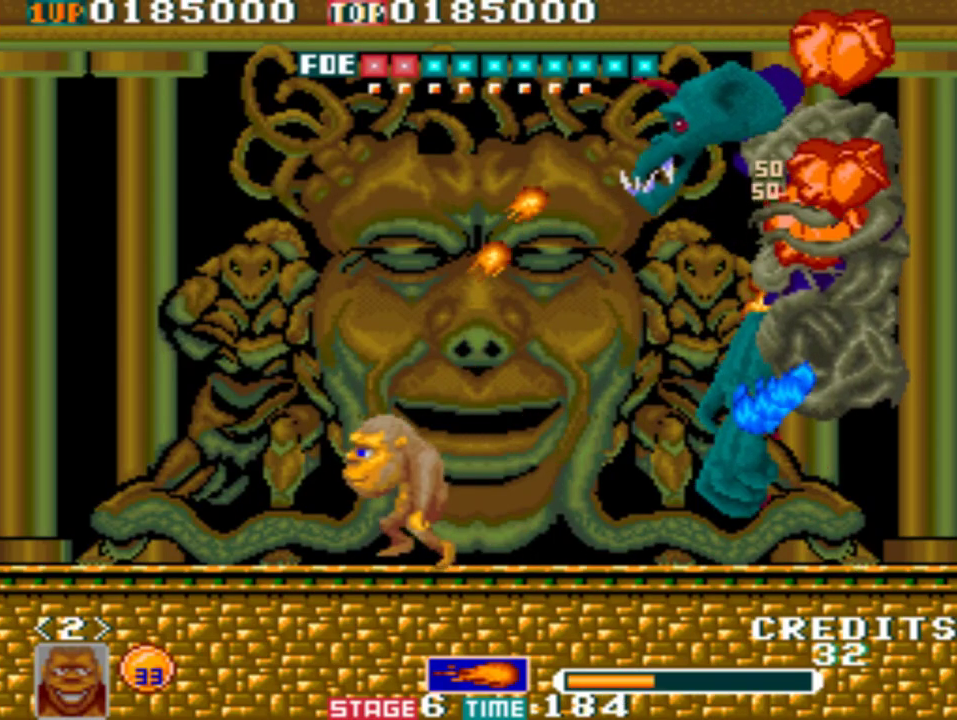
{"buttons": [], "left_stick": "right", "button_events": [[133, "B", "down"], [350, "B", "up"], [400, "A", "down"], [467, "A", "up"]]}
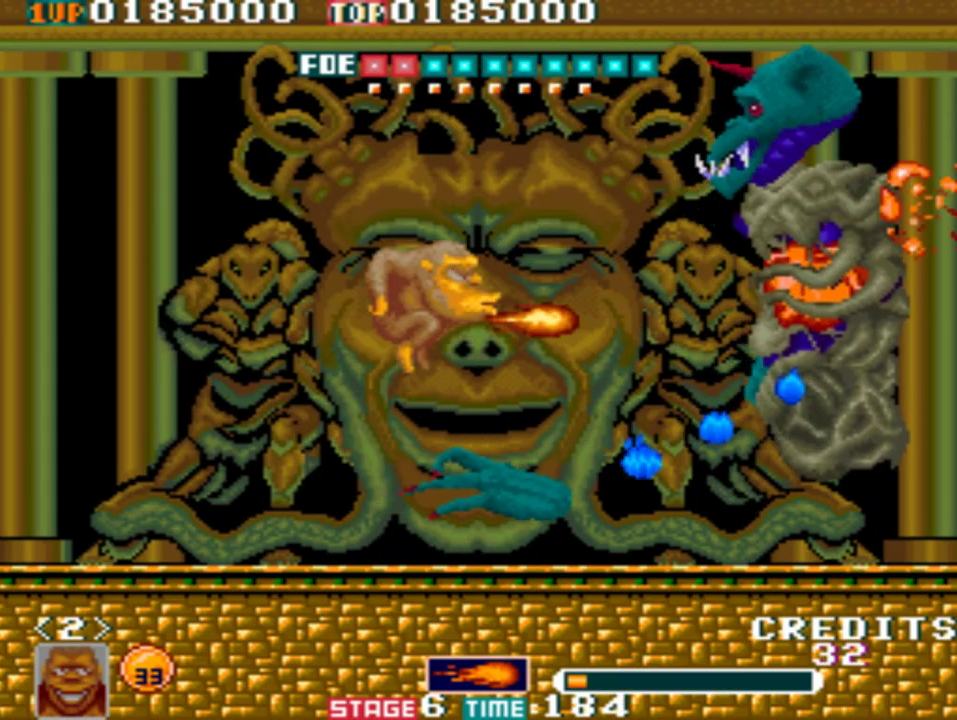
{"buttons": [], "left_stick": "center", "button_events": [[33, "A", "down"], [200, "A", "up"], [283, "A", "down"], [333, "A", "up"], [417, "A", "down"], [500, "A", "up"]]}